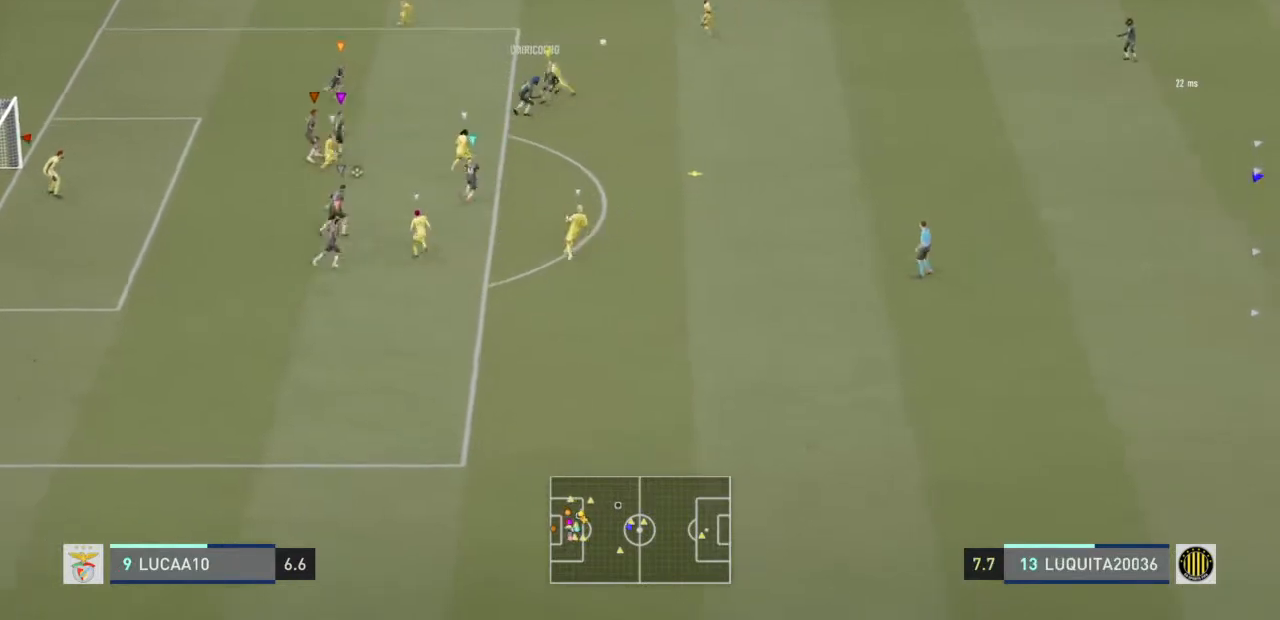
Gameplay with a controller (PlayStation layout); each line is a JSON object with the inputs held at the frame after it. "events" lists button and stick changes between this image and that frame as [ms after this image, input, new state], when the widget could be followed in between. Not read: L3.
{"buttons": ["L2"], "left_stick": "down-left", "right_stick": "center", "events": [[300, "left_stick", "down-left"]]}
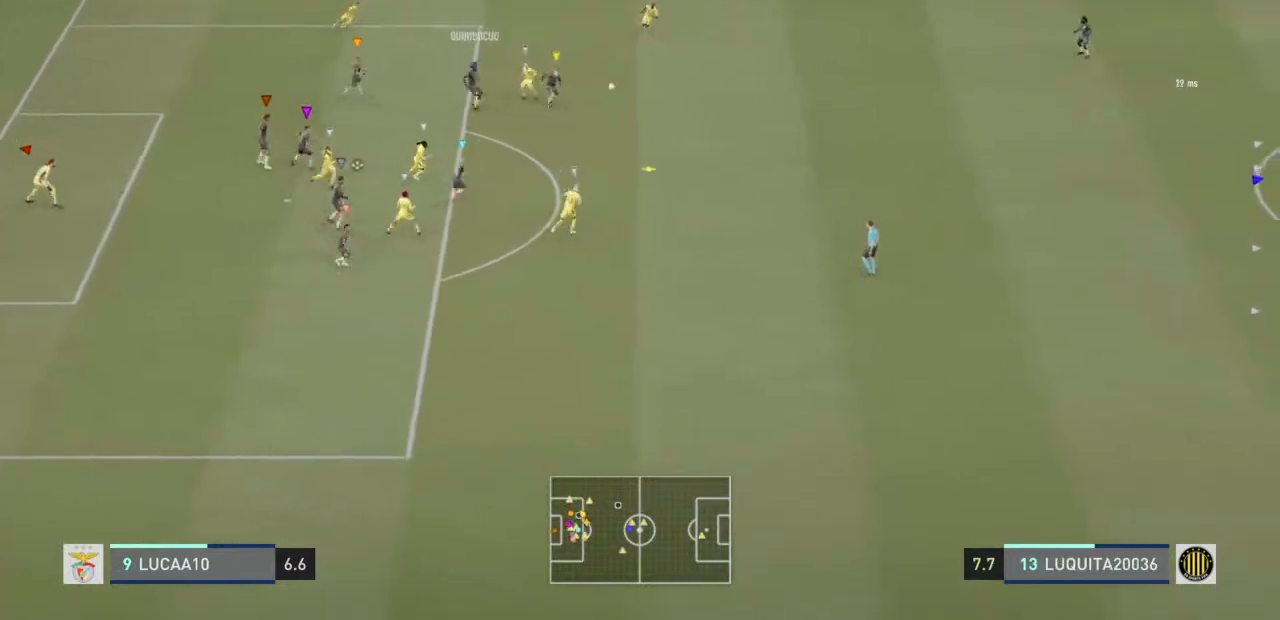
{"buttons": ["L2"], "left_stick": "down-left", "right_stick": "center", "events": []}
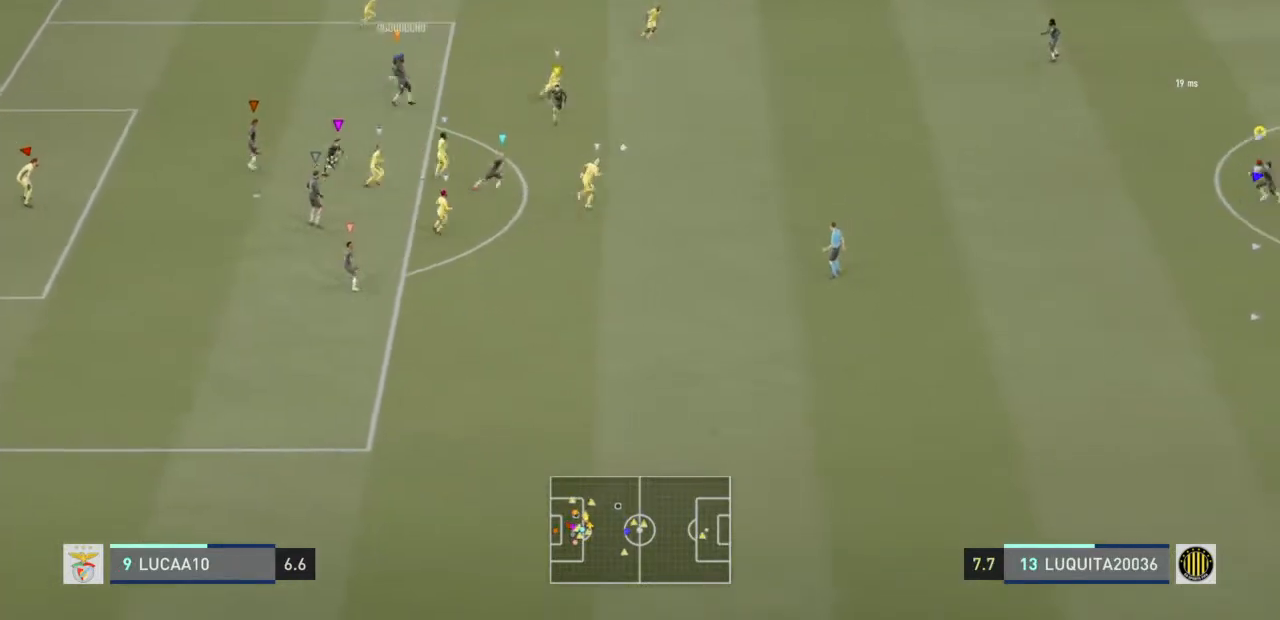
{"buttons": ["L2"], "left_stick": "center", "right_stick": "center", "events": [[133, "left_stick", "down"], [333, "left_stick", "center"]]}
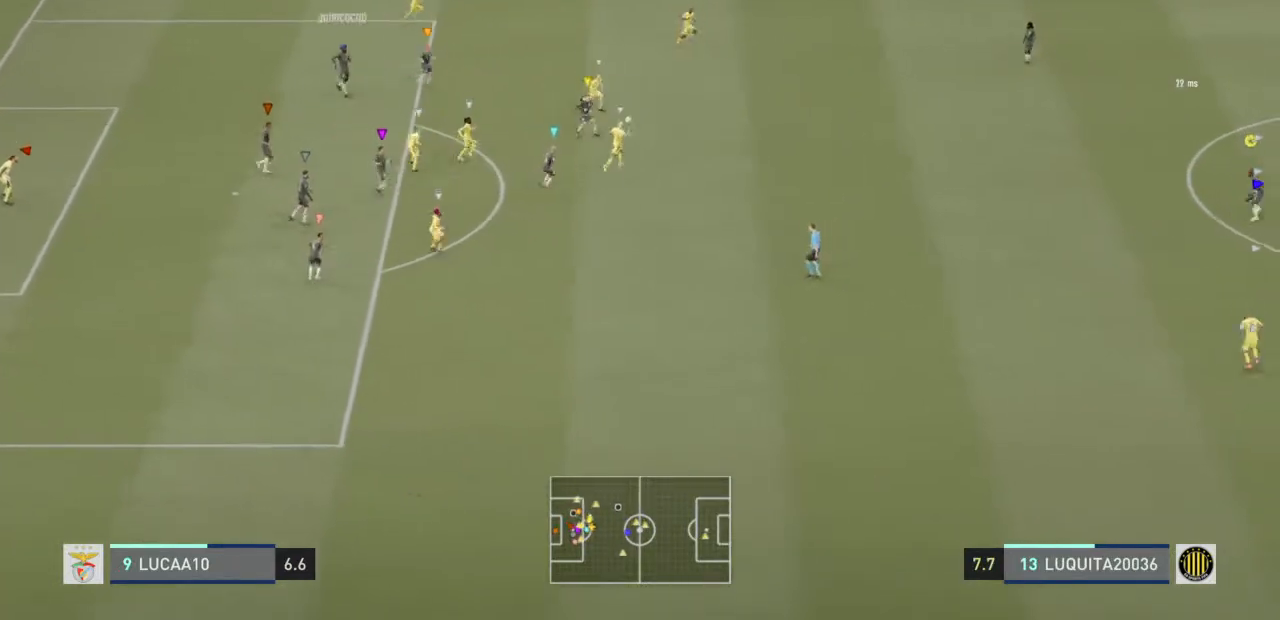
{"buttons": [], "left_stick": "up", "right_stick": "center", "events": [[67, "left_stick", "up"], [233, "L2", "up"]]}
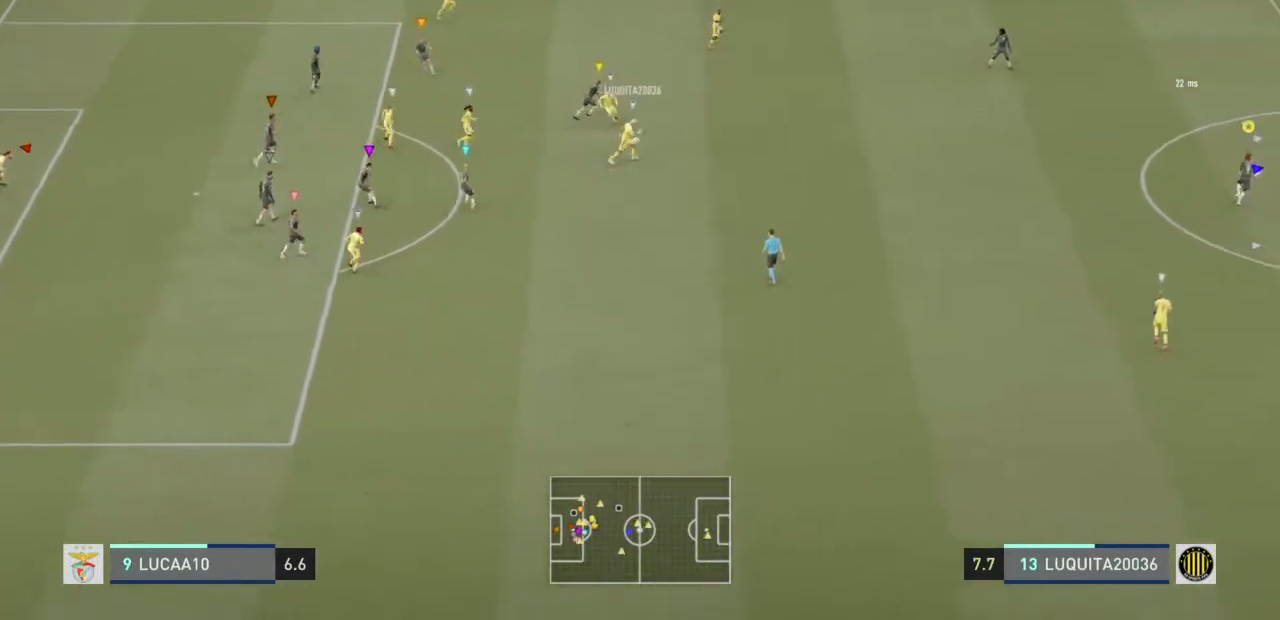
{"buttons": ["L2"], "left_stick": "left", "right_stick": "center", "events": [[133, "left_stick", "up-left"], [233, "L2", "down"], [500, "left_stick", "left"]]}
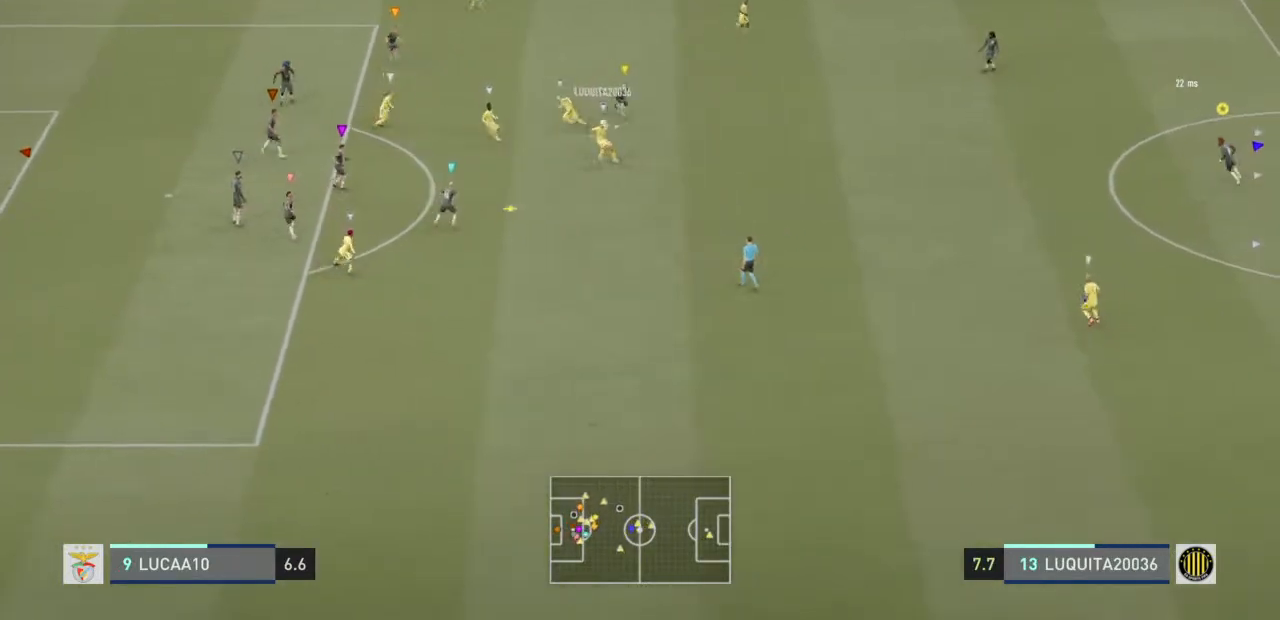
{"buttons": ["L2"], "left_stick": "left", "right_stick": "center", "events": []}
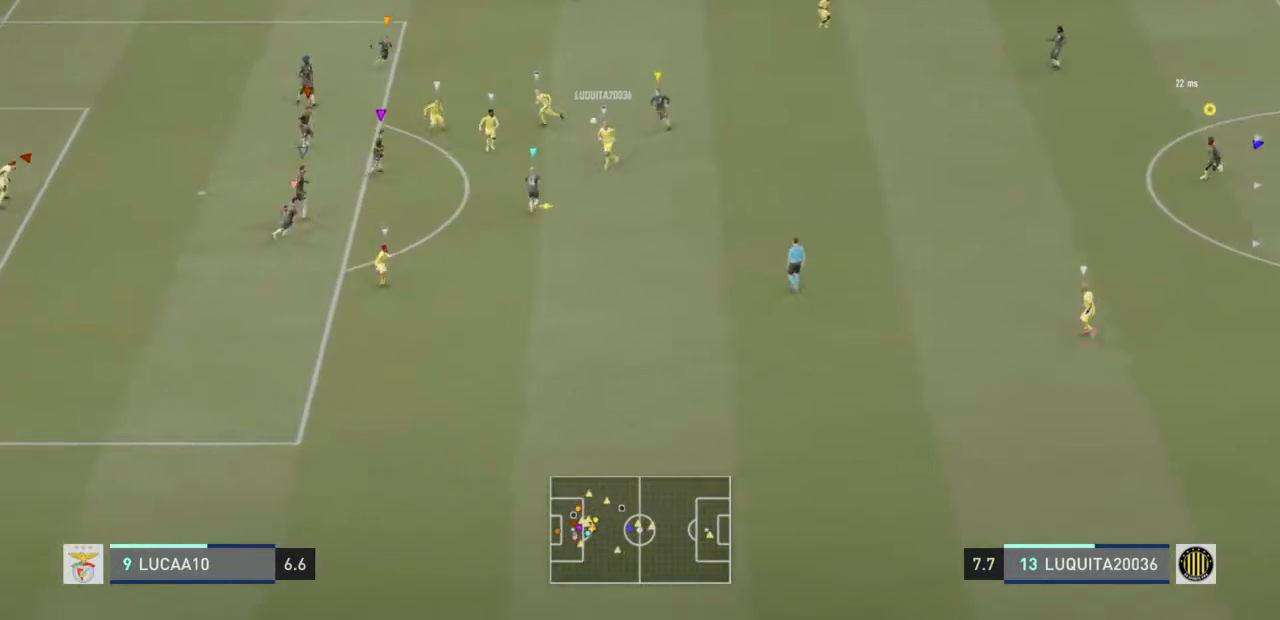
{"buttons": ["R2"], "left_stick": "center", "right_stick": "center", "events": [[67, "left_stick", "down"], [300, "left_stick", "center"], [333, "R2", "down"], [467, "L2", "up"]]}
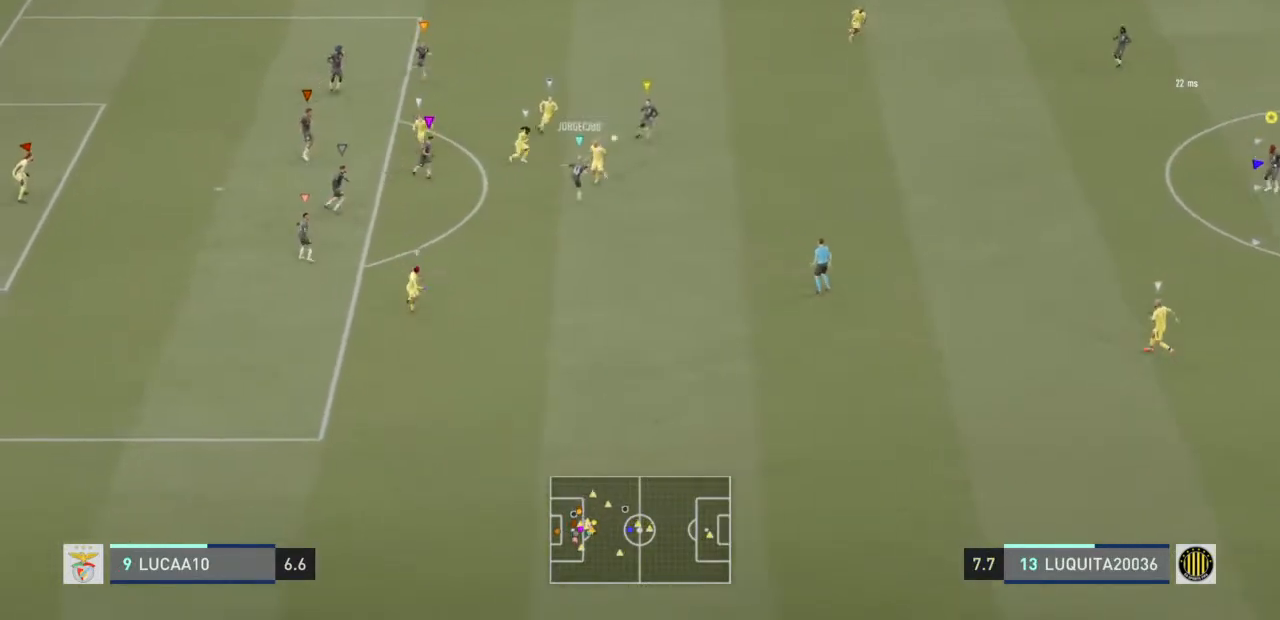
{"buttons": ["R2"], "left_stick": "center", "right_stick": "center", "events": []}
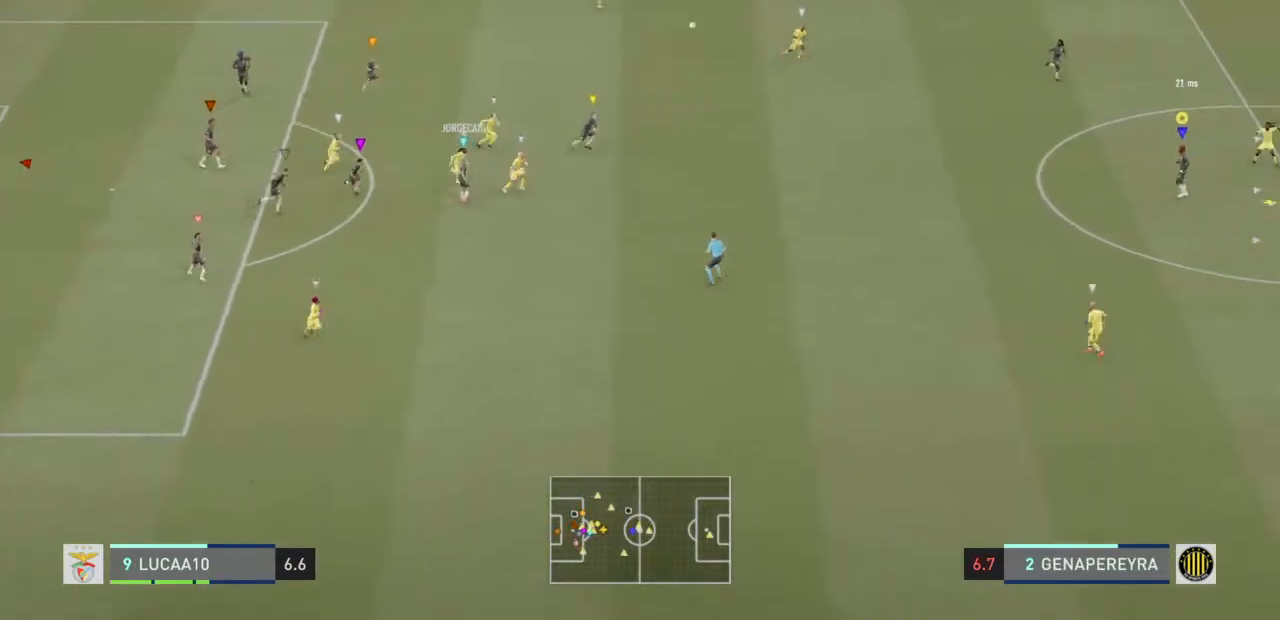
{"buttons": ["R2"], "left_stick": "up-left", "right_stick": "center", "events": [[467, "left_stick", "up-left"]]}
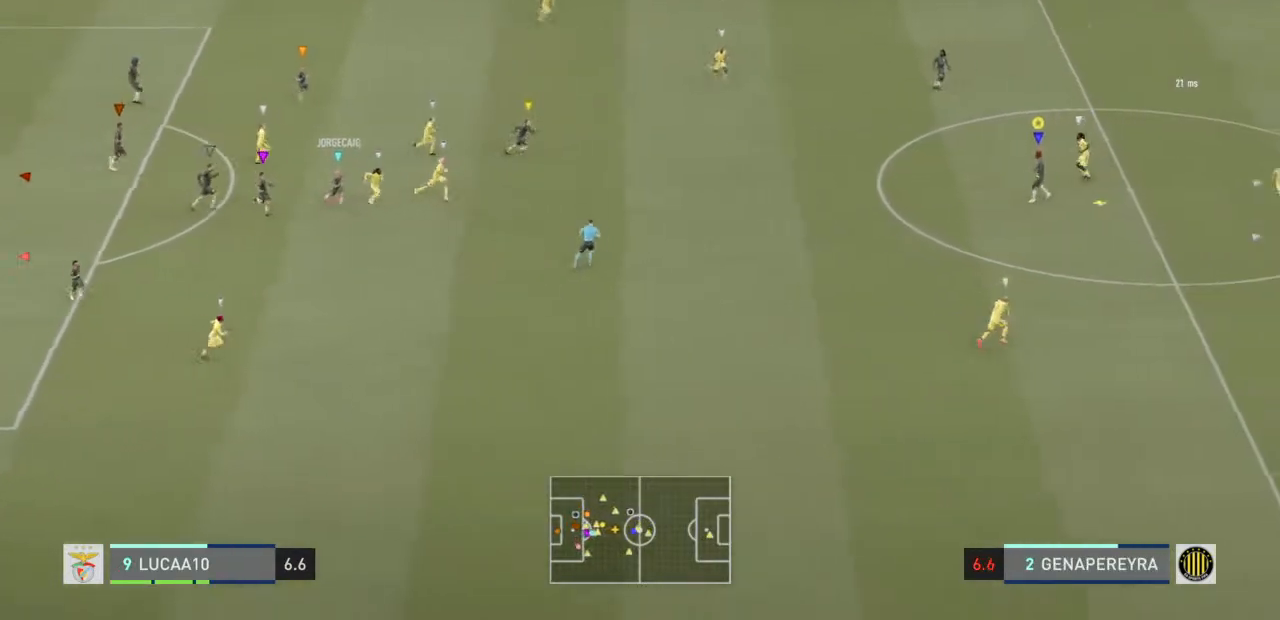
{"buttons": ["R2"], "left_stick": "up", "right_stick": "center", "events": [[67, "TRIANGLE", "down"], [133, "left_stick", "up"], [367, "TRIANGLE", "up"]]}
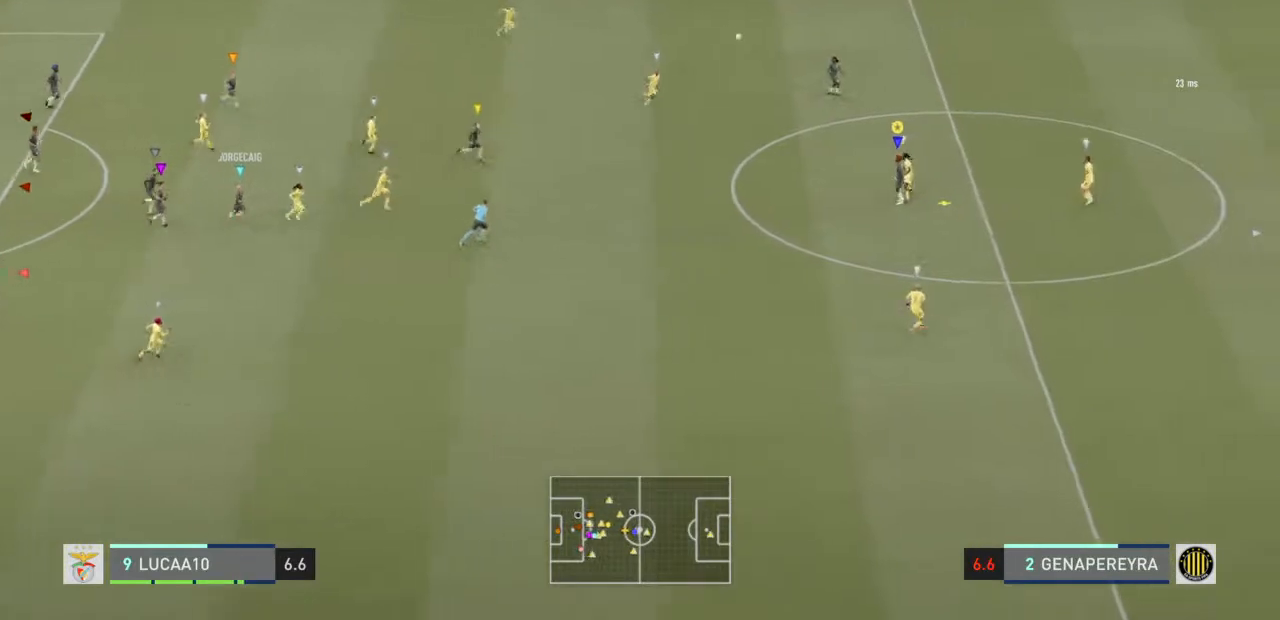
{"buttons": ["R2"], "left_stick": "up", "right_stick": "center", "events": []}
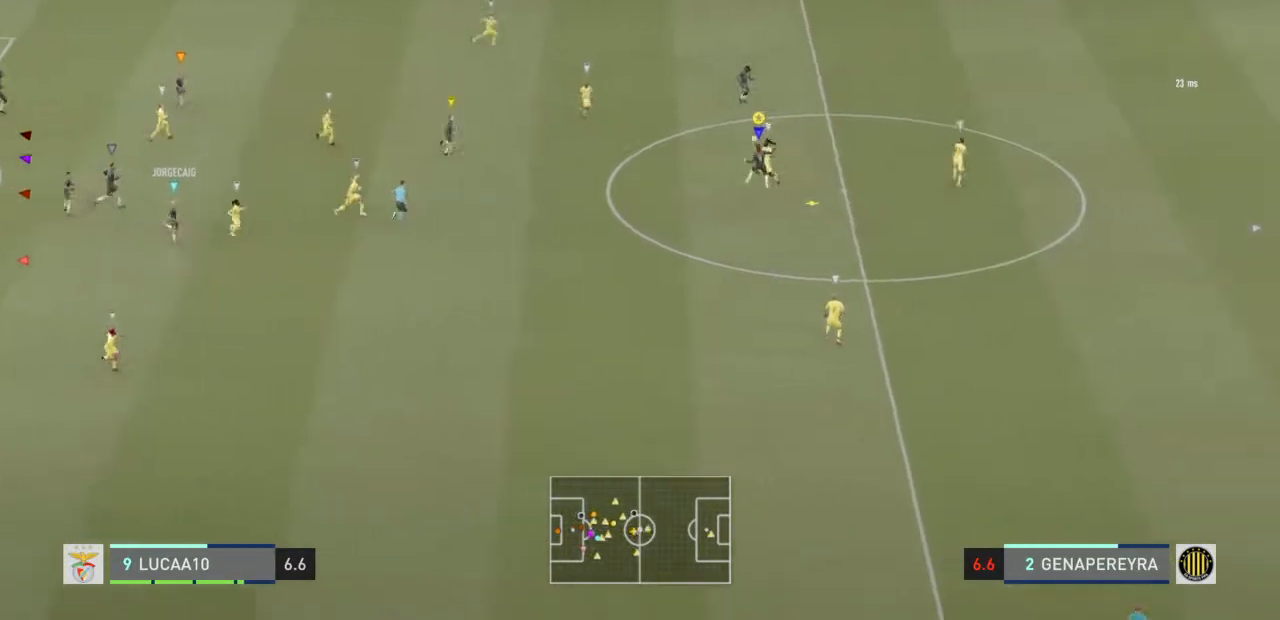
{"buttons": ["R2"], "left_stick": "center", "right_stick": "center", "events": [[267, "left_stick", "center"]]}
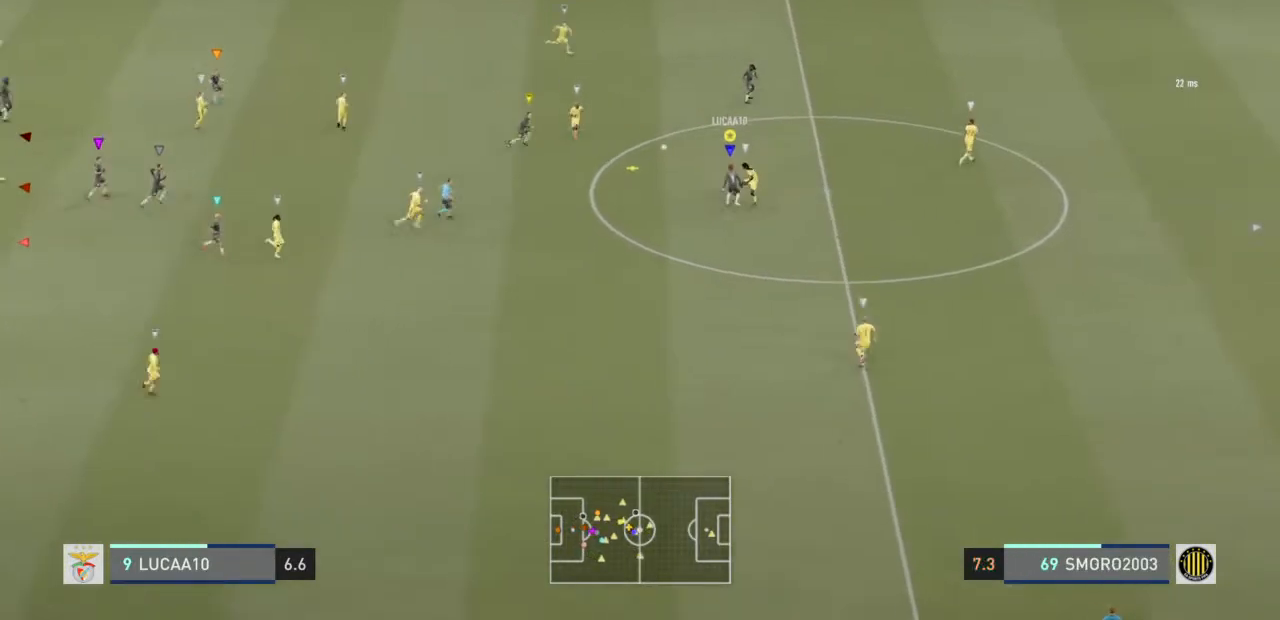
{"buttons": ["R2"], "left_stick": "center", "right_stick": "center", "events": []}
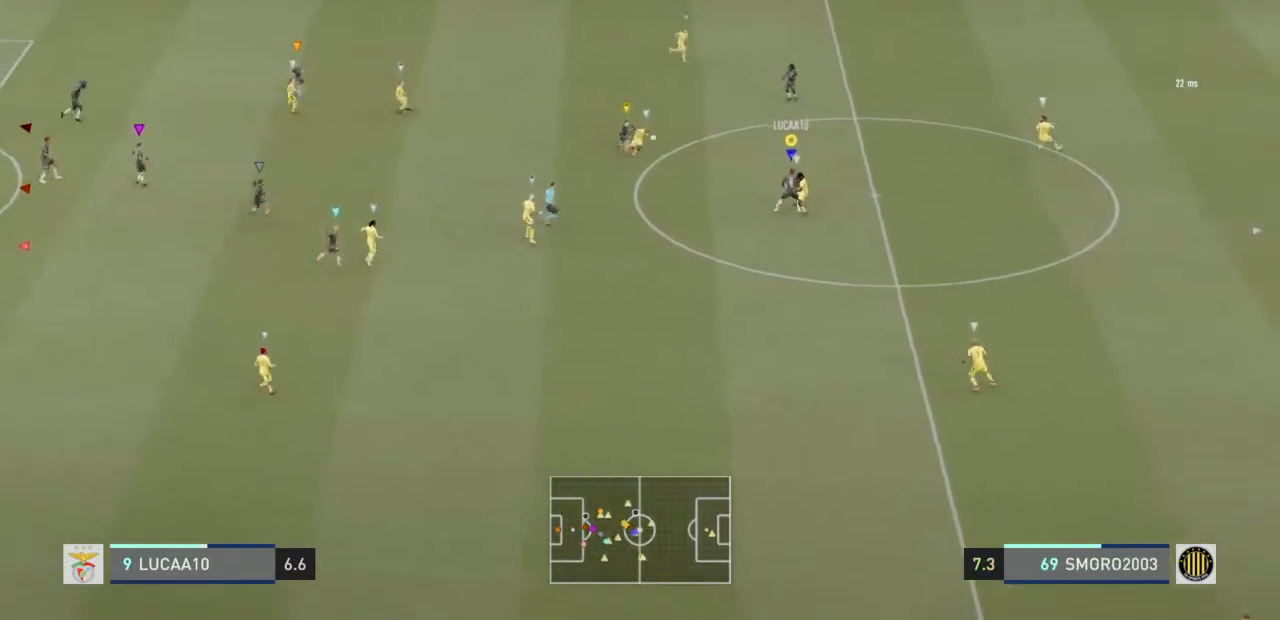
{"buttons": ["R2"], "left_stick": "center", "right_stick": "center", "events": []}
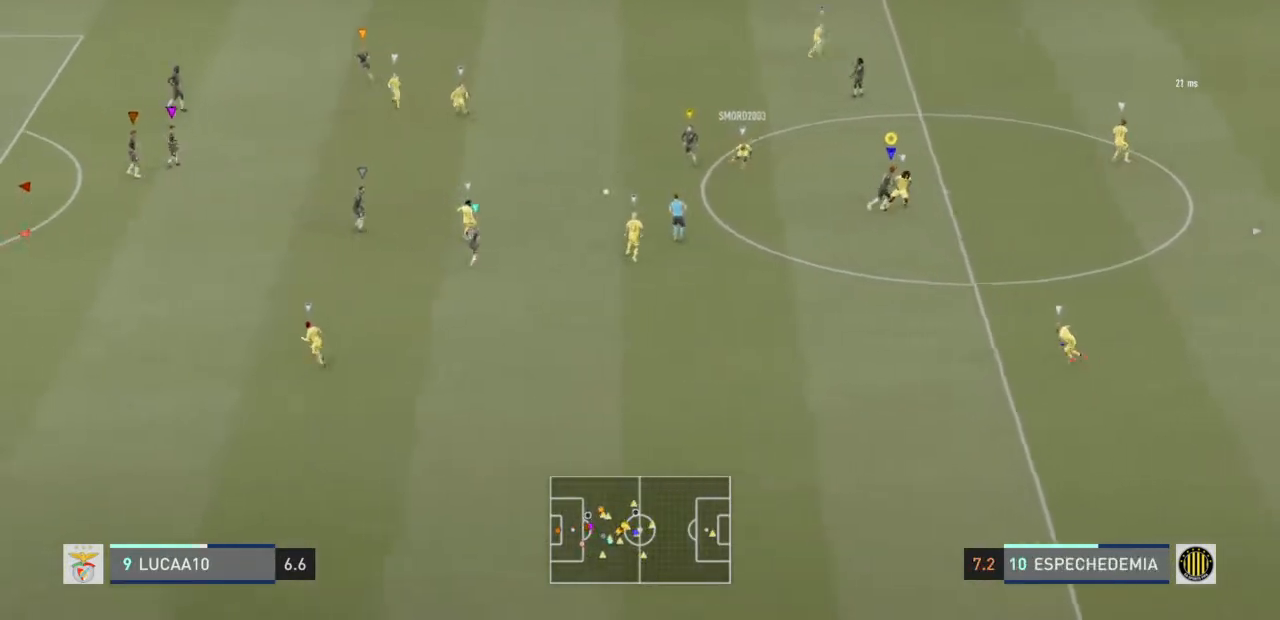
{"buttons": ["R2"], "left_stick": "center", "right_stick": "center", "events": []}
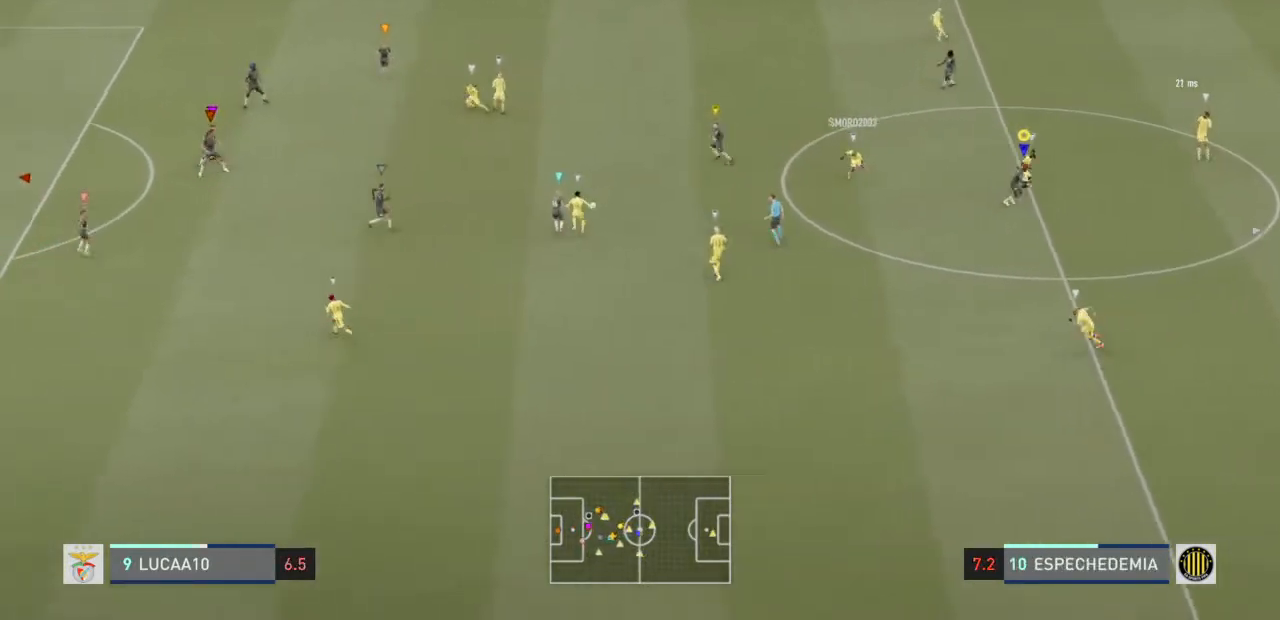
{"buttons": ["R2"], "left_stick": "center", "right_stick": "center", "events": []}
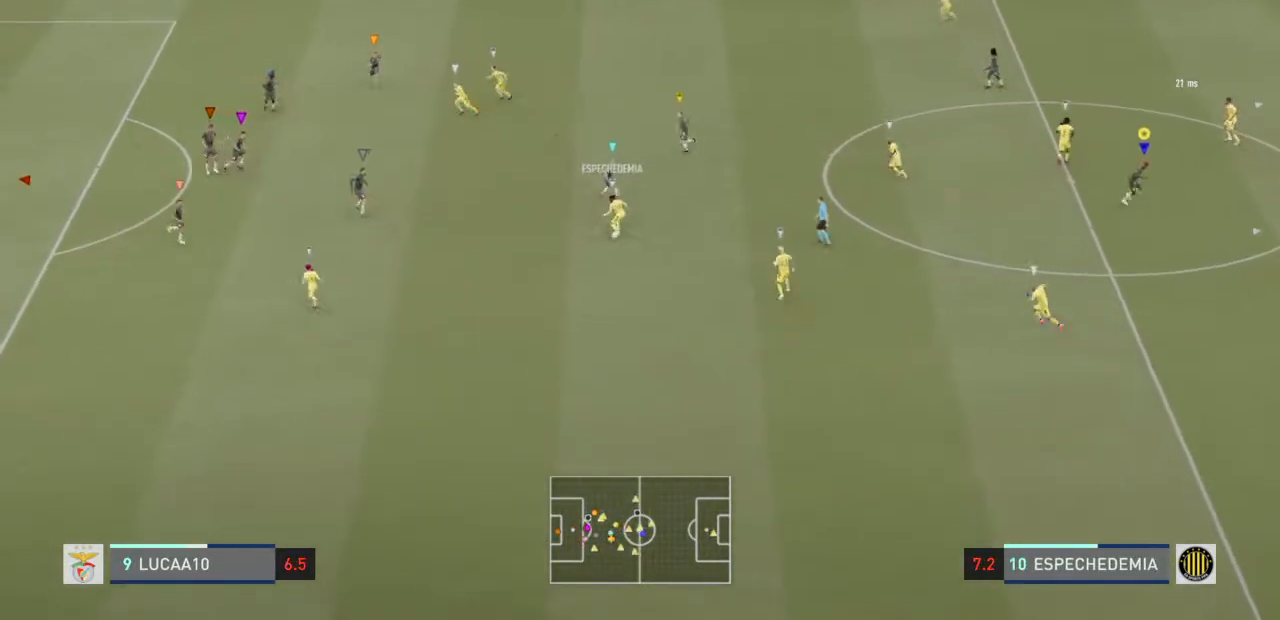
{"buttons": ["L2"], "left_stick": "down-left", "right_stick": "center", "events": [[167, "left_stick", "down"], [333, "R2", "up"], [400, "L2", "down"], [433, "left_stick", "down-left"]]}
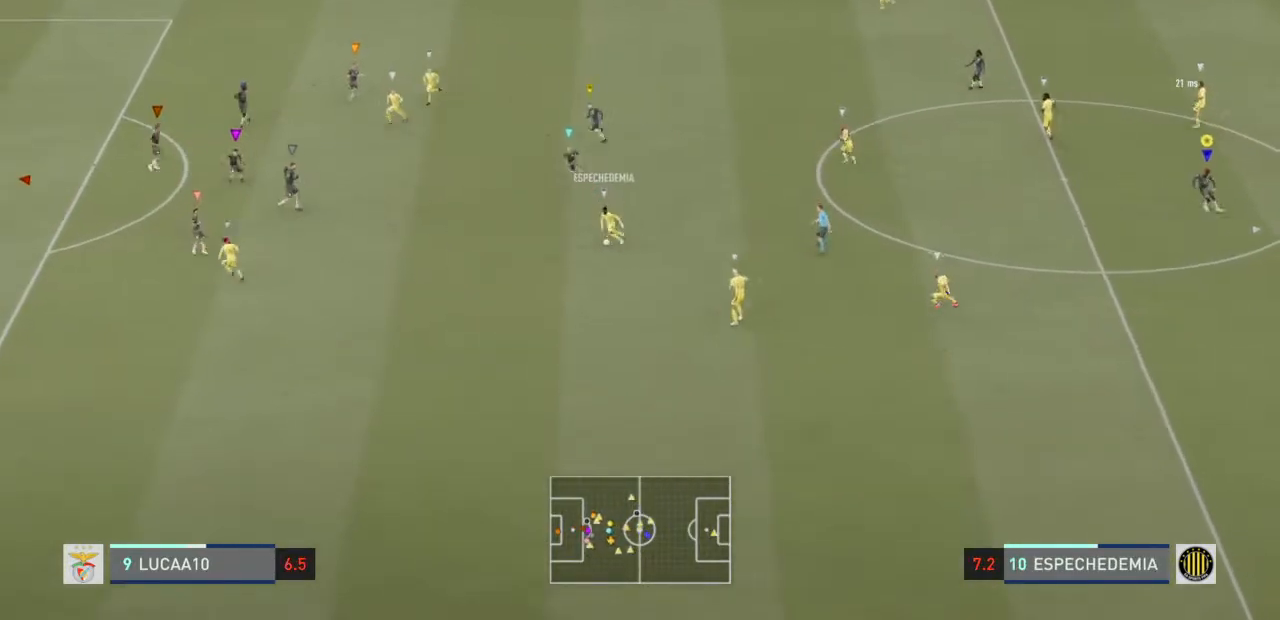
{"buttons": ["L2"], "left_stick": "left", "right_stick": "center", "events": [[300, "left_stick", "left"]]}
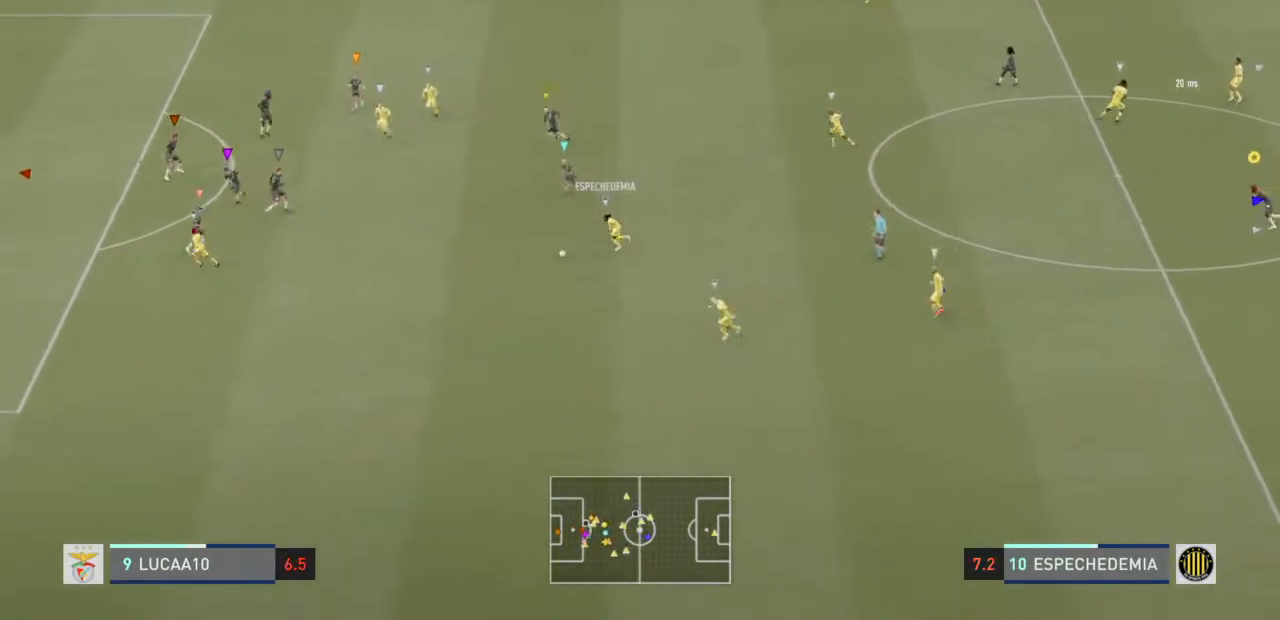
{"buttons": [], "left_stick": "left", "right_stick": "center", "events": [[100, "L2", "up"]]}
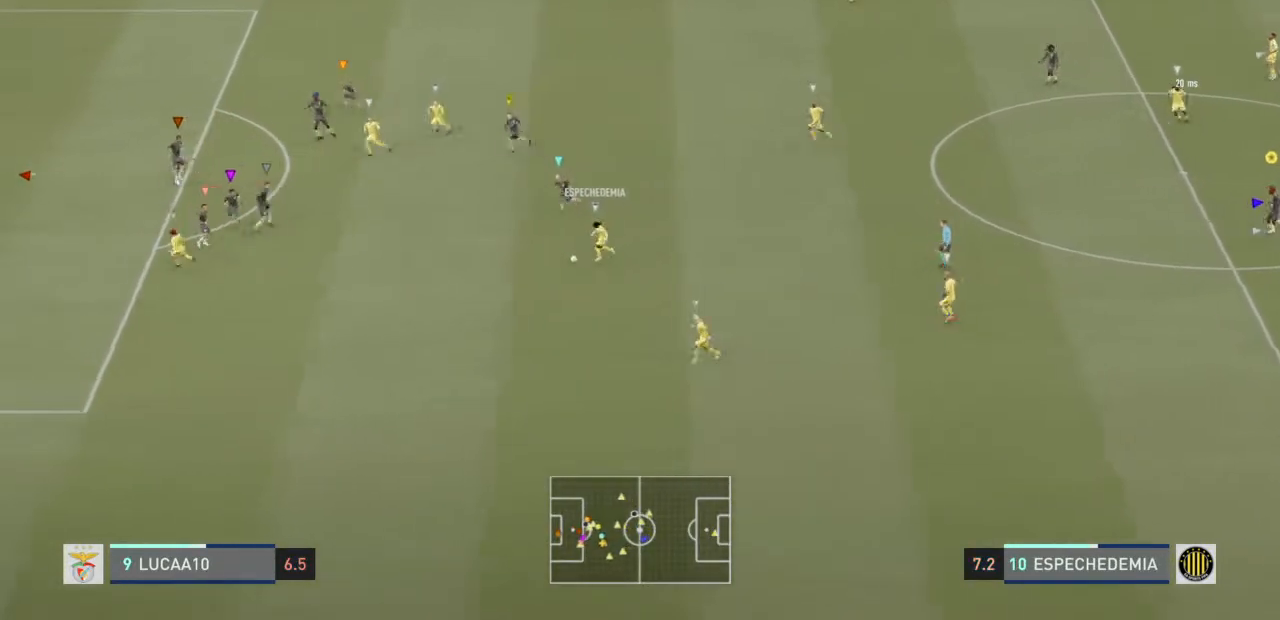
{"buttons": [], "left_stick": "left", "right_stick": "center", "events": []}
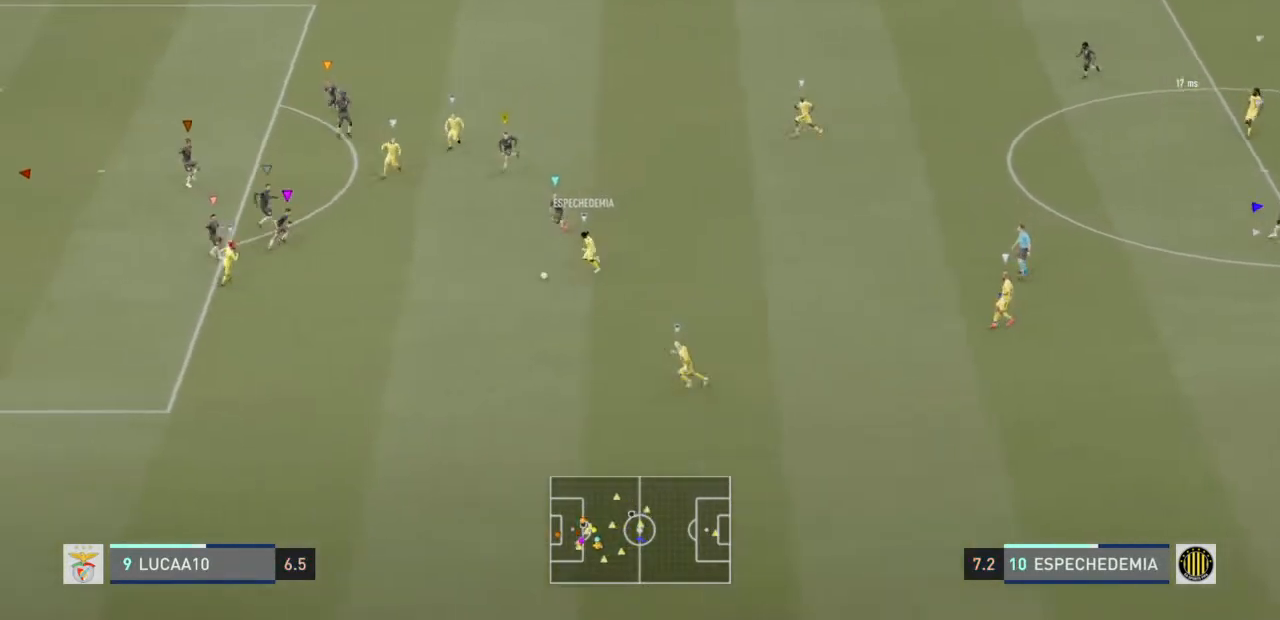
{"buttons": [], "left_stick": "left", "right_stick": "center", "events": []}
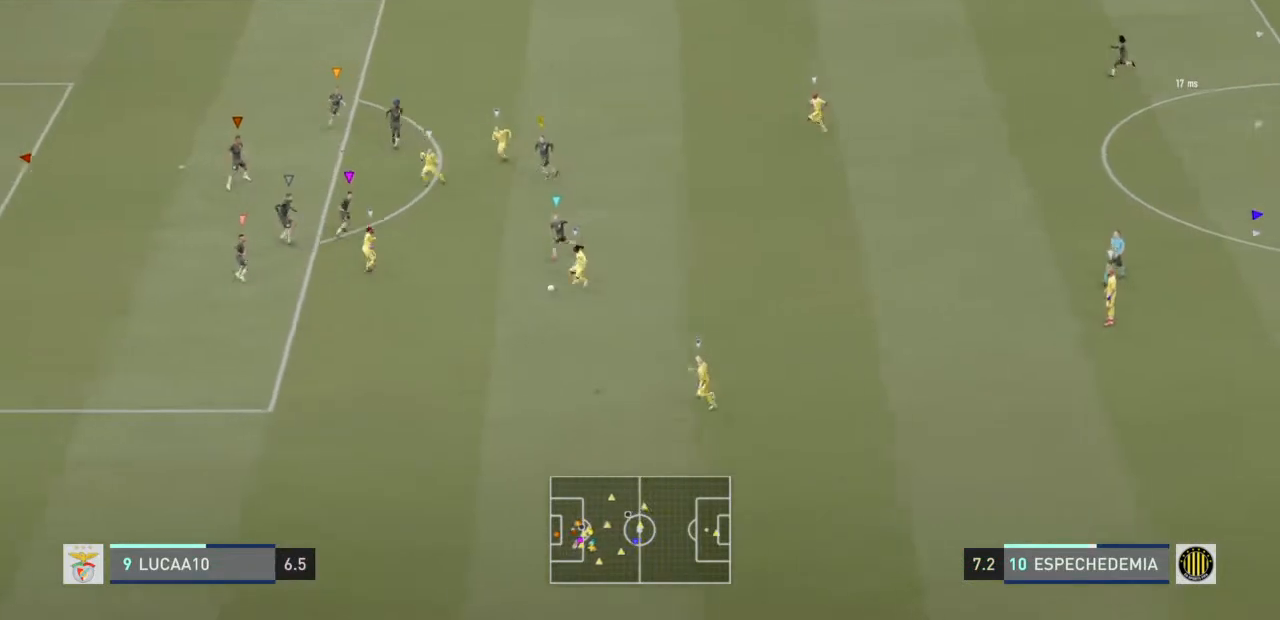
{"buttons": [], "left_stick": "left", "right_stick": "center", "events": []}
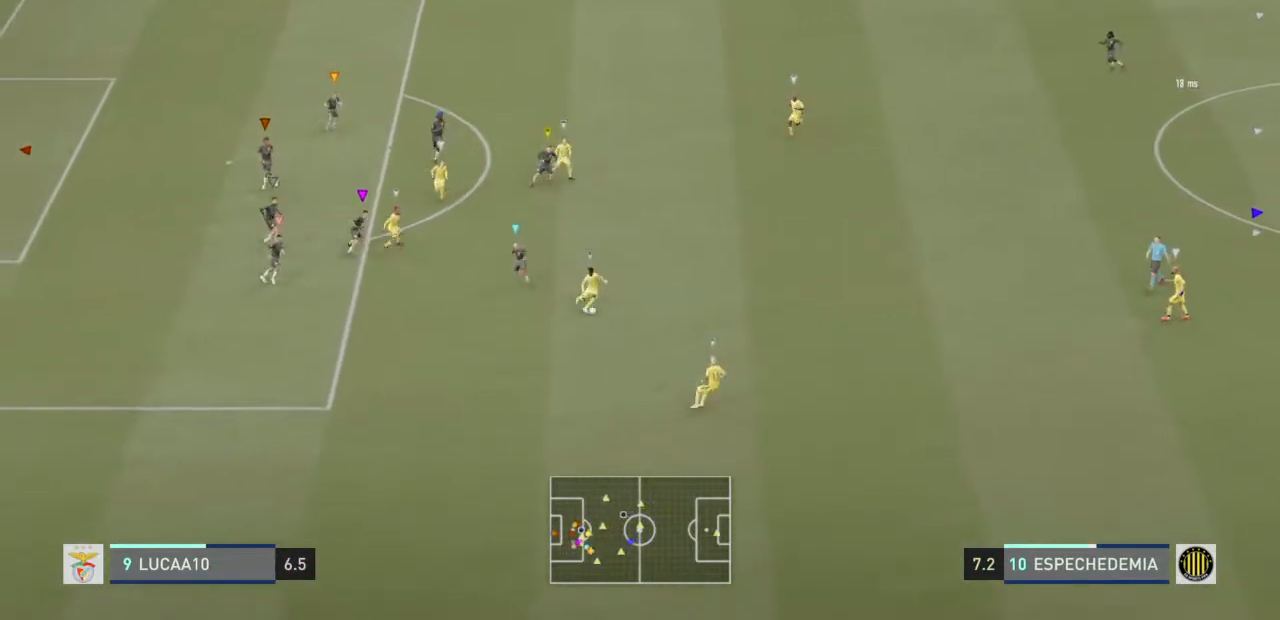
{"buttons": ["L2"], "left_stick": "left", "right_stick": "center", "events": [[300, "L2", "down"]]}
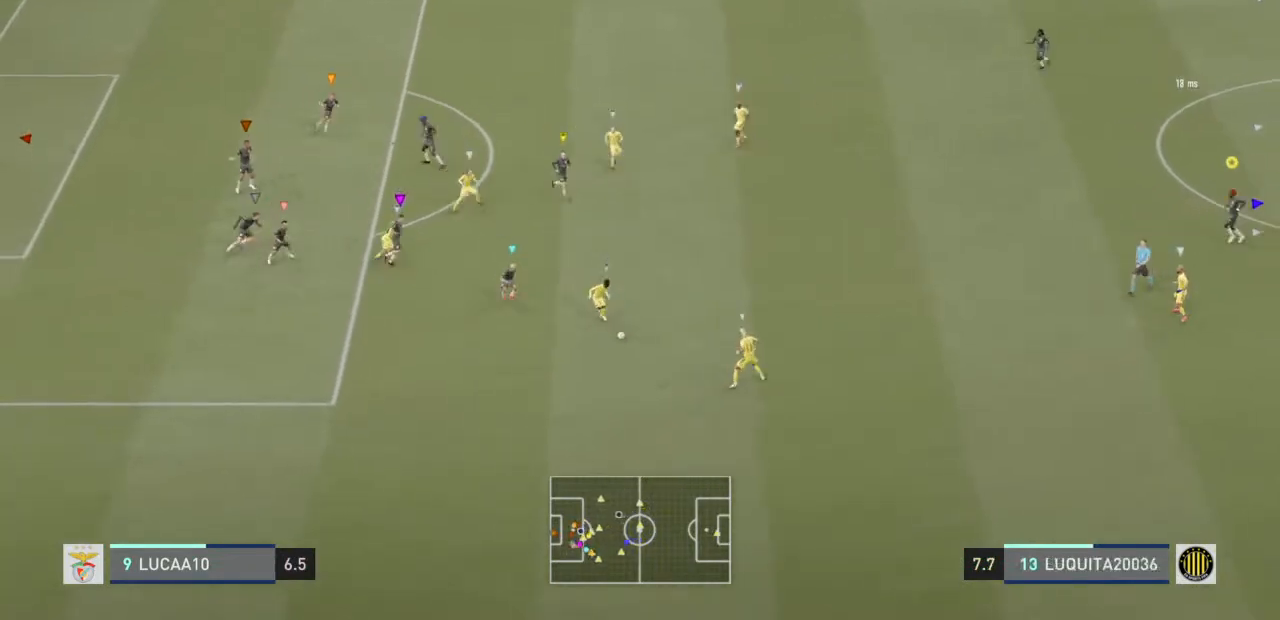
{"buttons": [], "left_stick": "left", "right_stick": "center", "events": [[500, "L2", "up"]]}
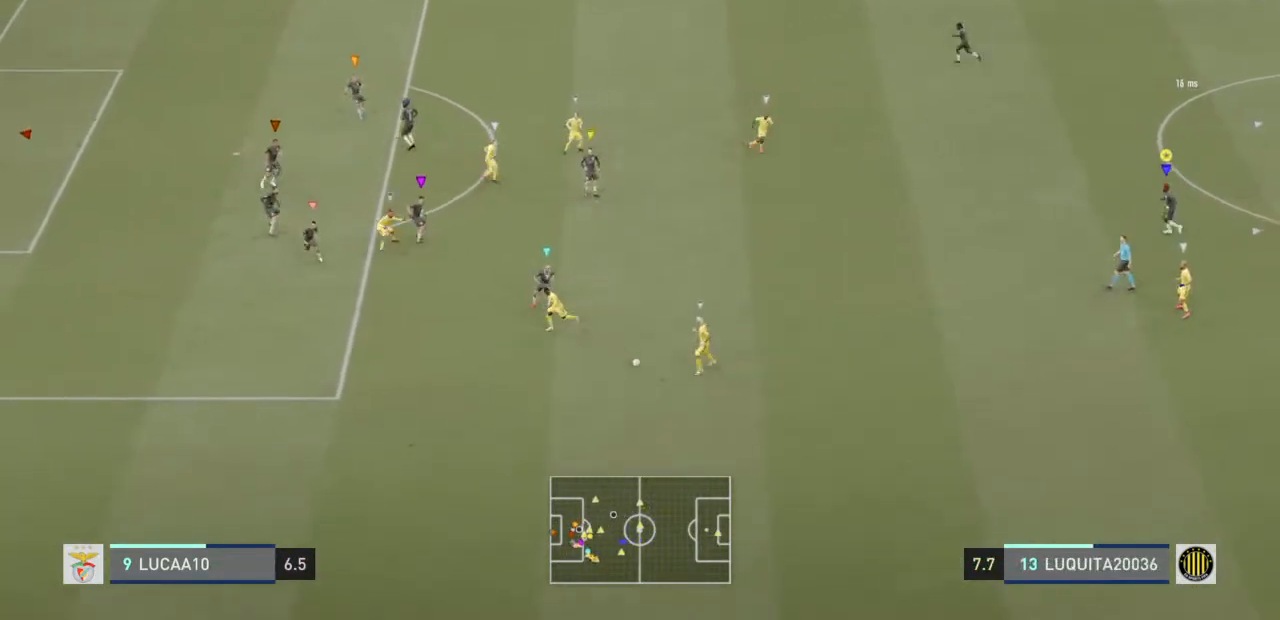
{"buttons": [], "left_stick": "left", "right_stick": "center", "events": []}
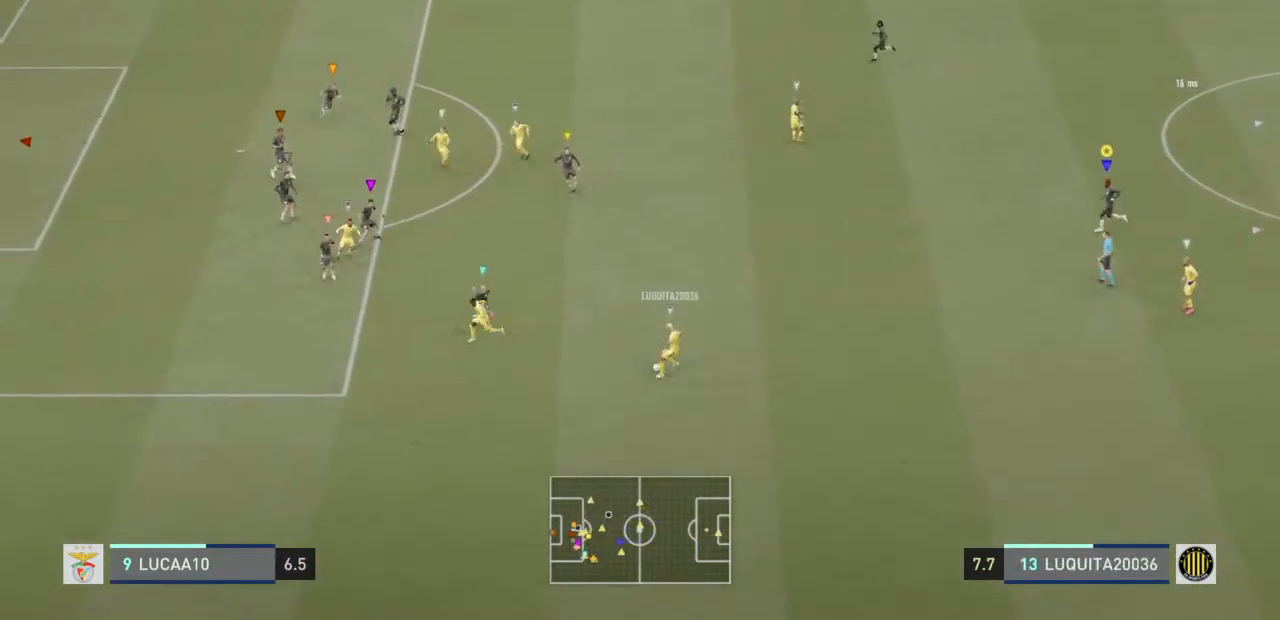
{"buttons": ["L2"], "left_stick": "left", "right_stick": "center", "events": [[400, "L2", "down"]]}
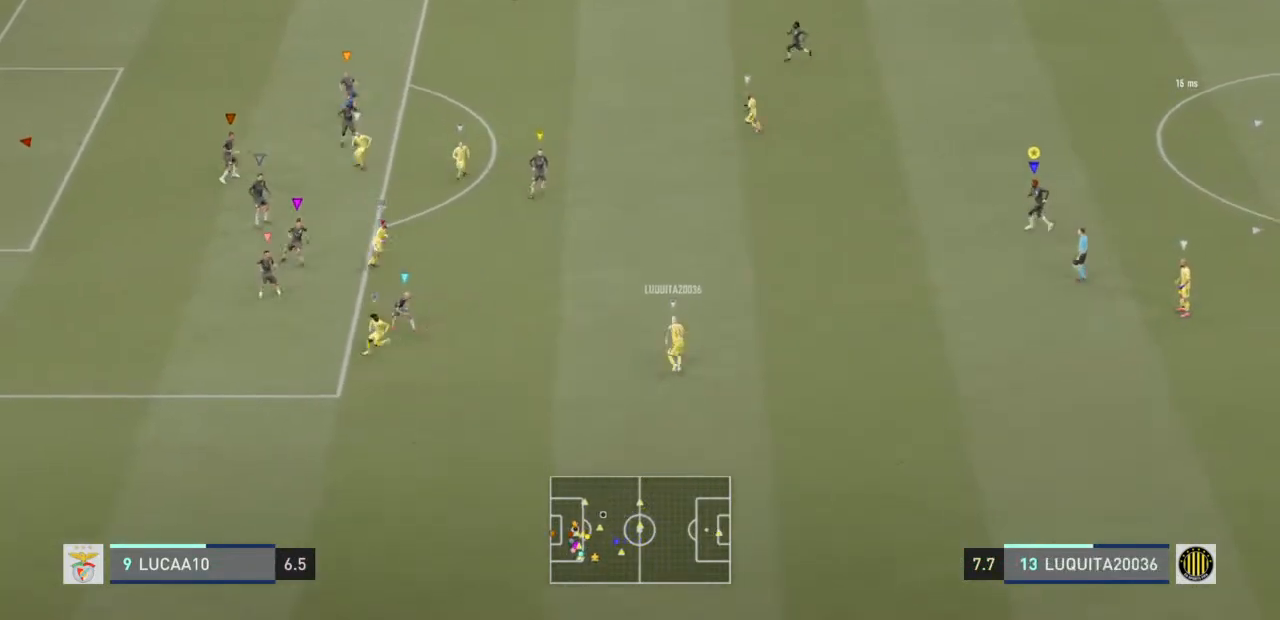
{"buttons": ["L2"], "left_stick": "up", "right_stick": "center", "events": [[67, "left_stick", "up-left"], [400, "left_stick", "up"]]}
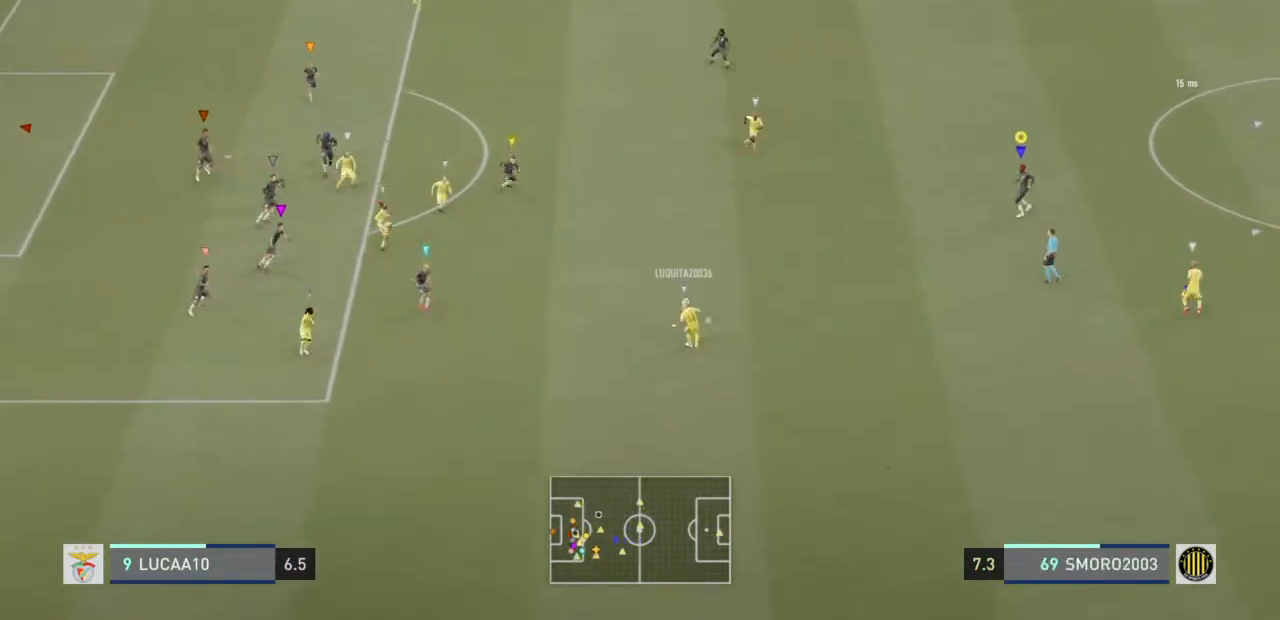
{"buttons": [], "left_stick": "up", "right_stick": "center", "events": [[100, "left_stick", "center"], [267, "L2", "up"], [367, "left_stick", "up"]]}
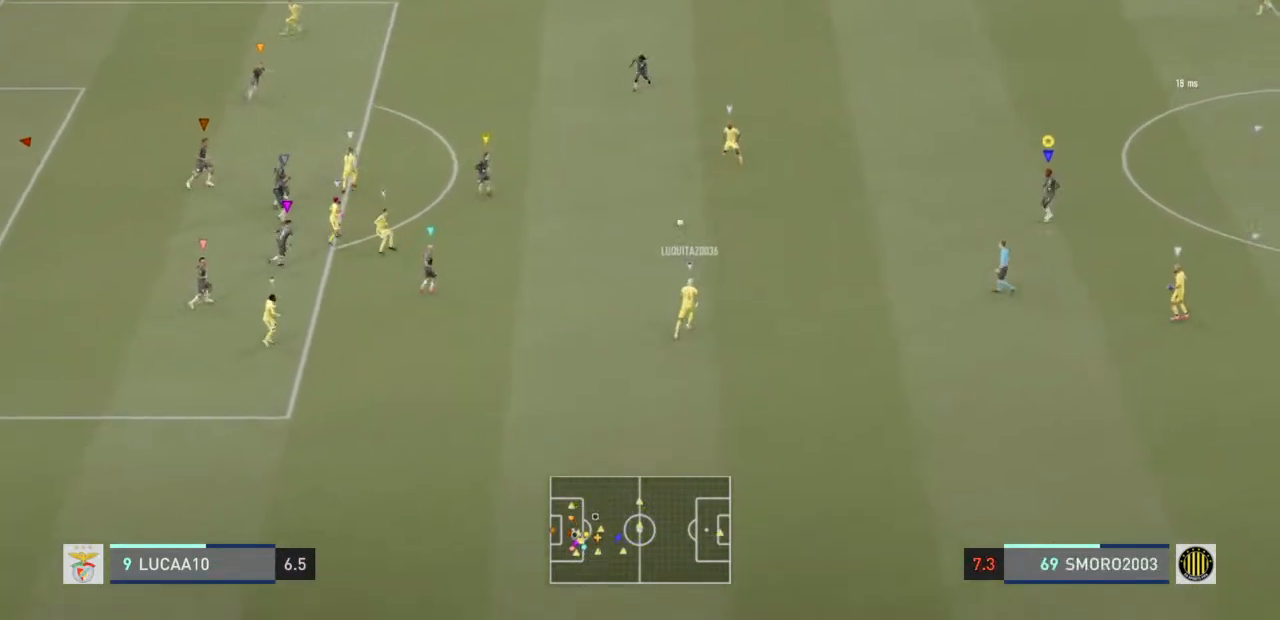
{"buttons": [], "left_stick": "up-left", "right_stick": "center", "events": [[100, "left_stick", "up-left"]]}